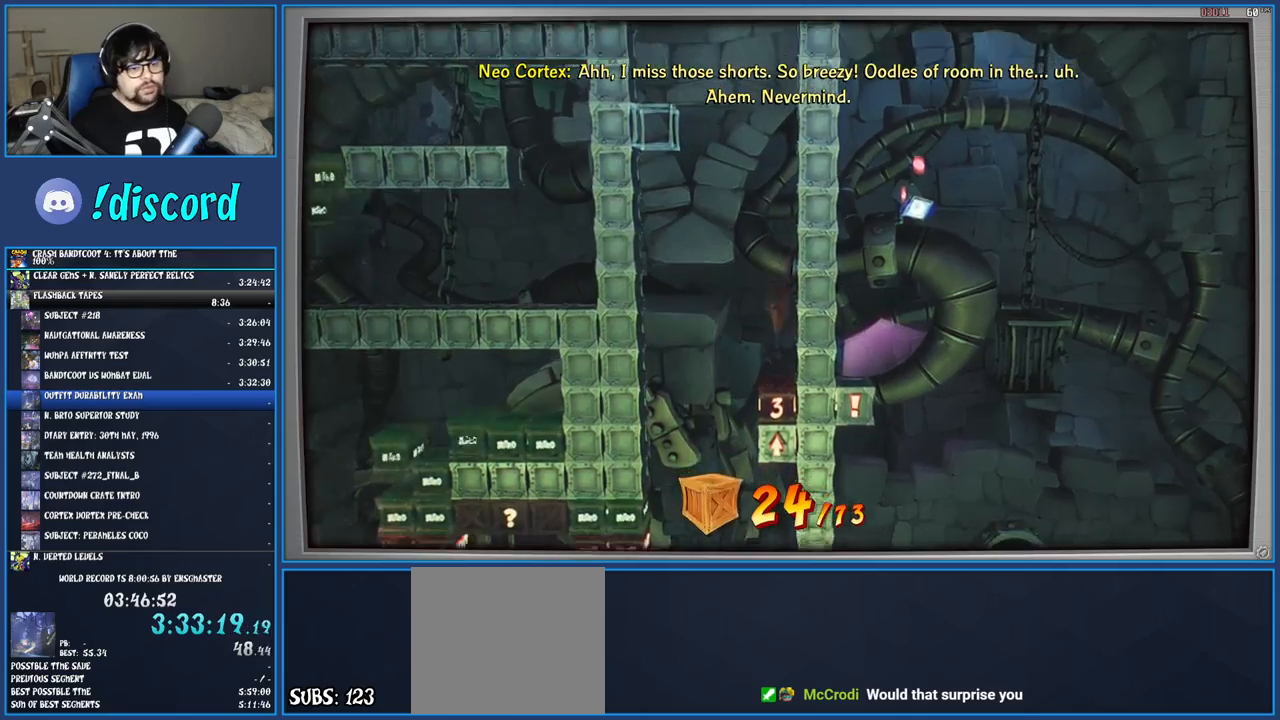
Gameplay with a controller (PlayStation layout); each line is a JSON object with the inputs held at the frame after it. "events" lists button and stick changes between this image and that frame as [ms after this image, input, new state], when the widget could be followed in between. Not read: L3 R3.
{"buttons": [], "left_stick": "center", "right_stick": "center", "events": [[200, "left_stick", "down"], [283, "left_stick", "center"]]}
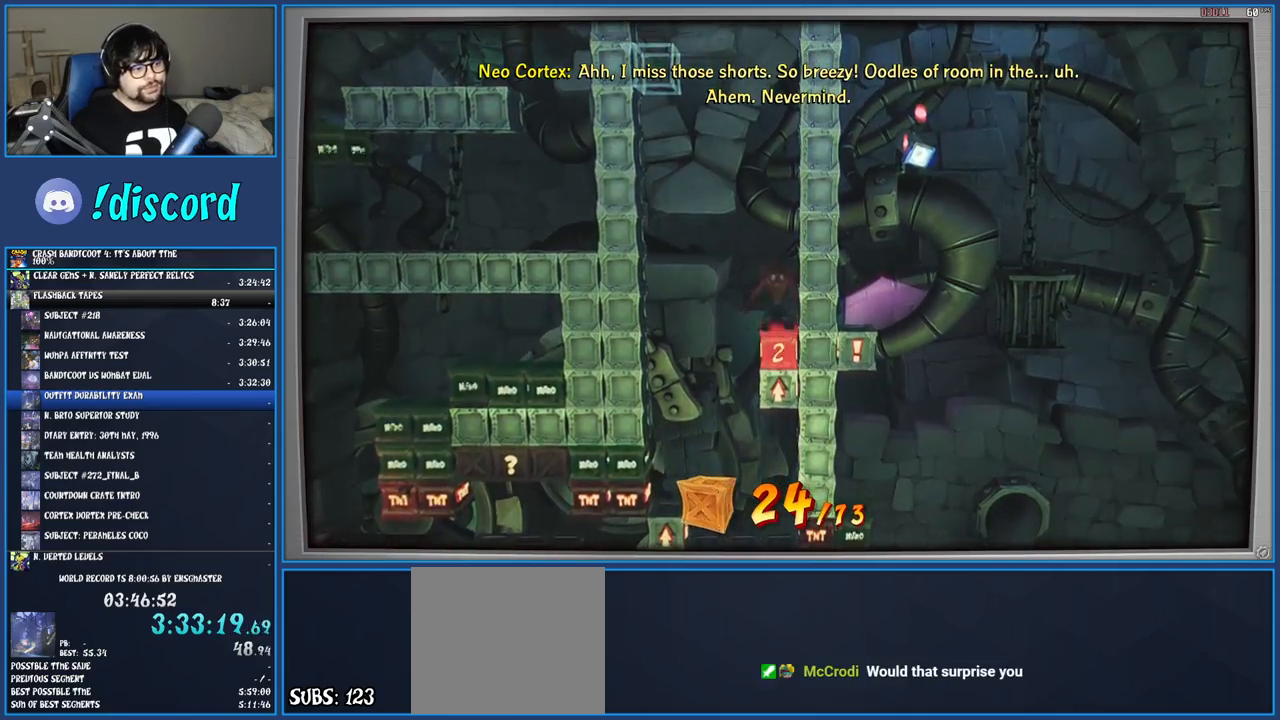
{"buttons": [], "left_stick": "center", "right_stick": "center", "events": []}
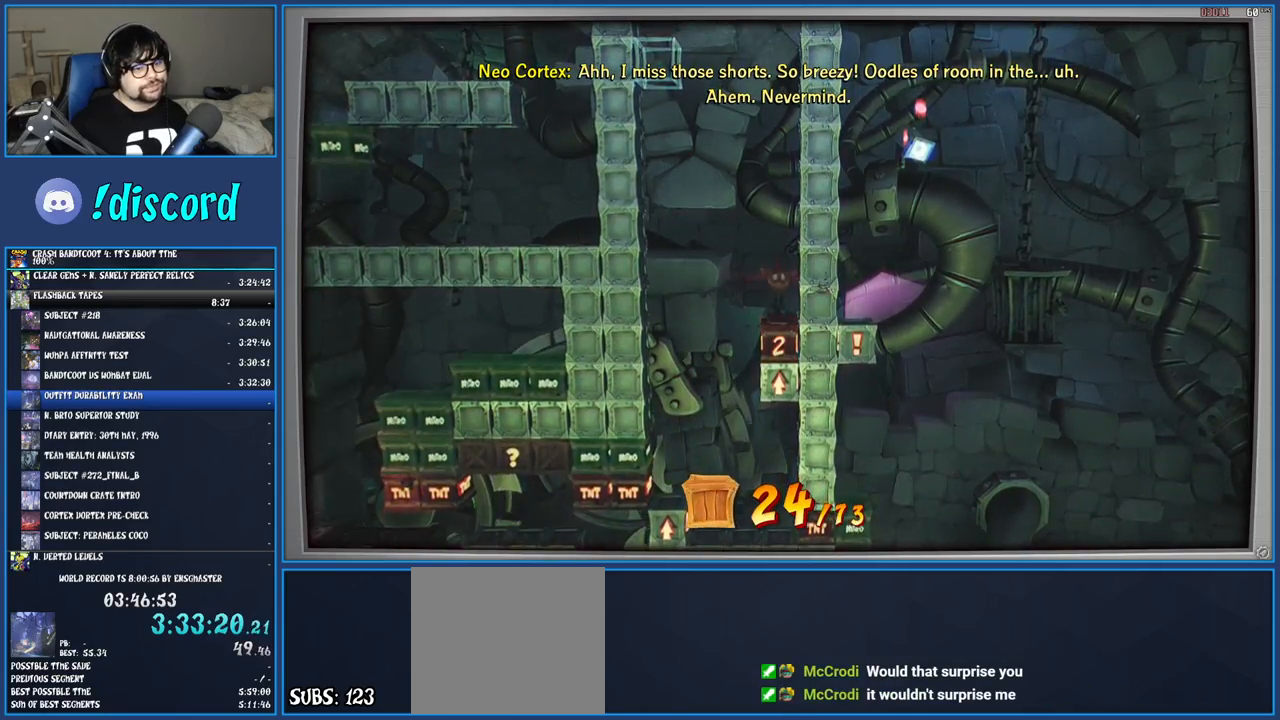
{"buttons": [], "left_stick": "center", "right_stick": "center", "events": []}
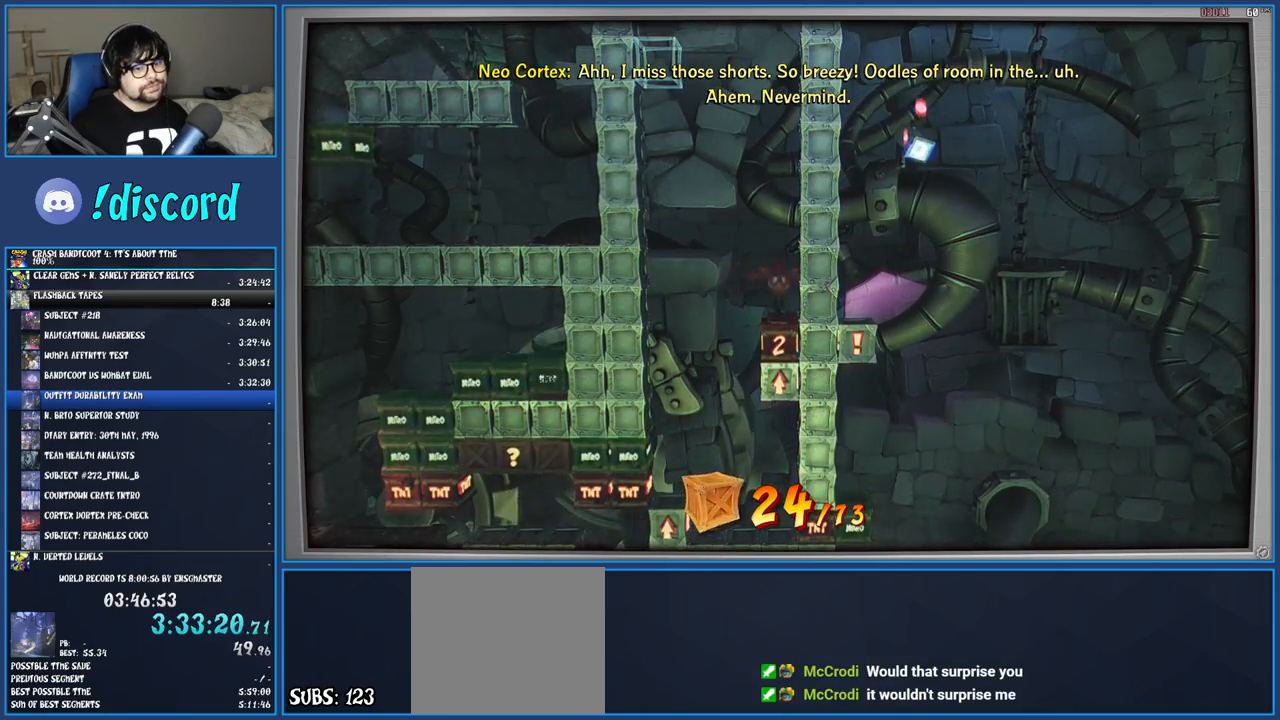
{"buttons": ["R1"], "left_stick": "center", "right_stick": "center", "events": [[350, "R1", "down"]]}
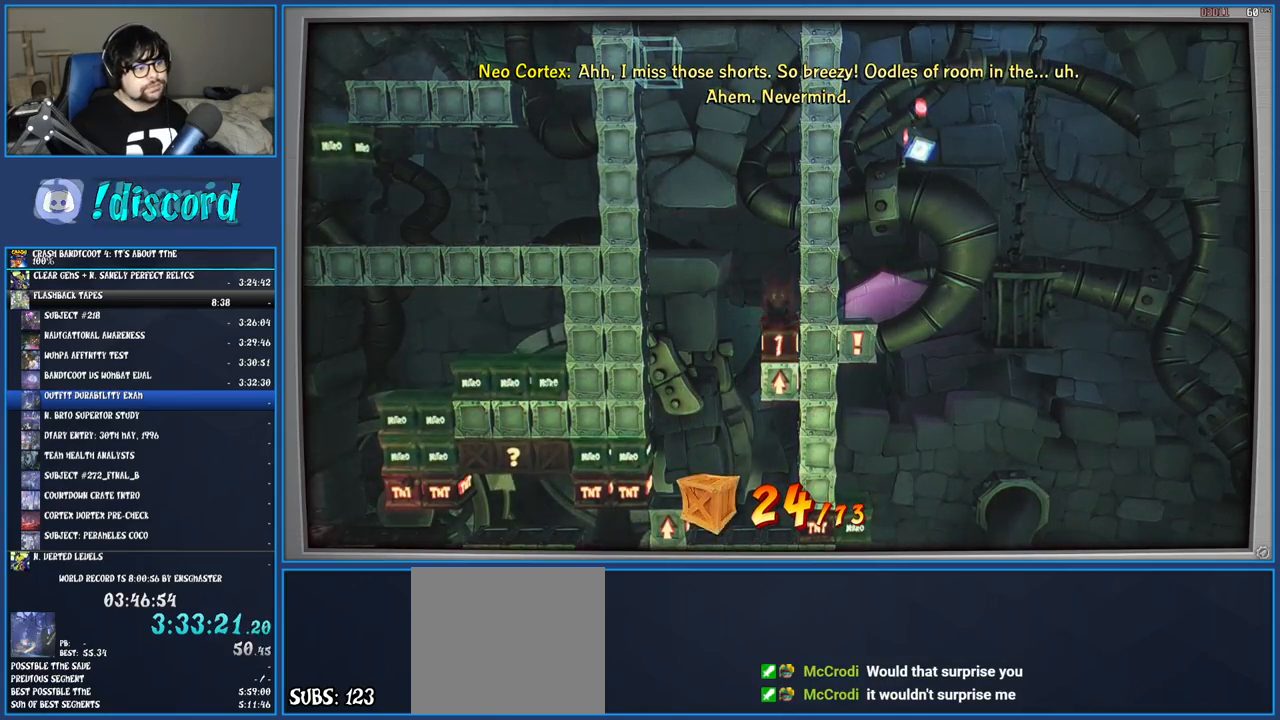
{"buttons": ["R1"], "left_stick": "center", "right_stick": "center", "events": [[200, "CROSS", "down"], [450, "CROSS", "up"]]}
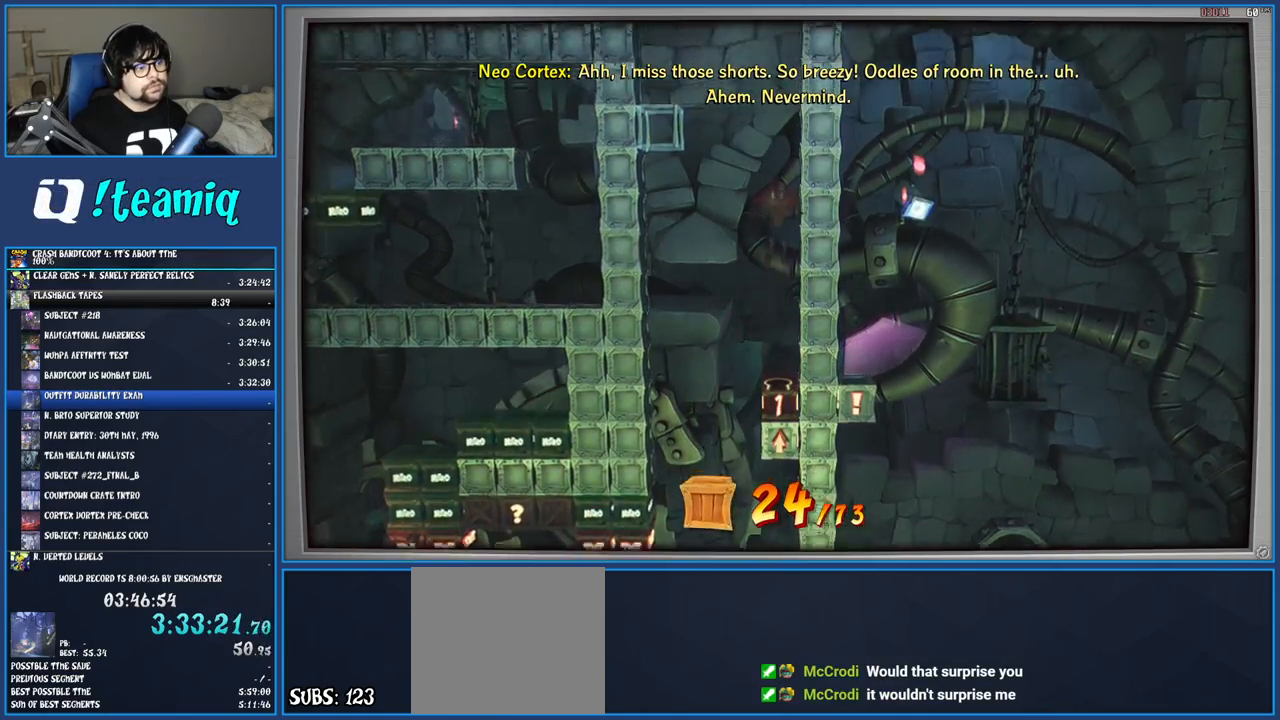
{"buttons": ["CROSS", "R1"], "left_stick": "center", "right_stick": "center", "events": [[117, "CROSS", "down"]]}
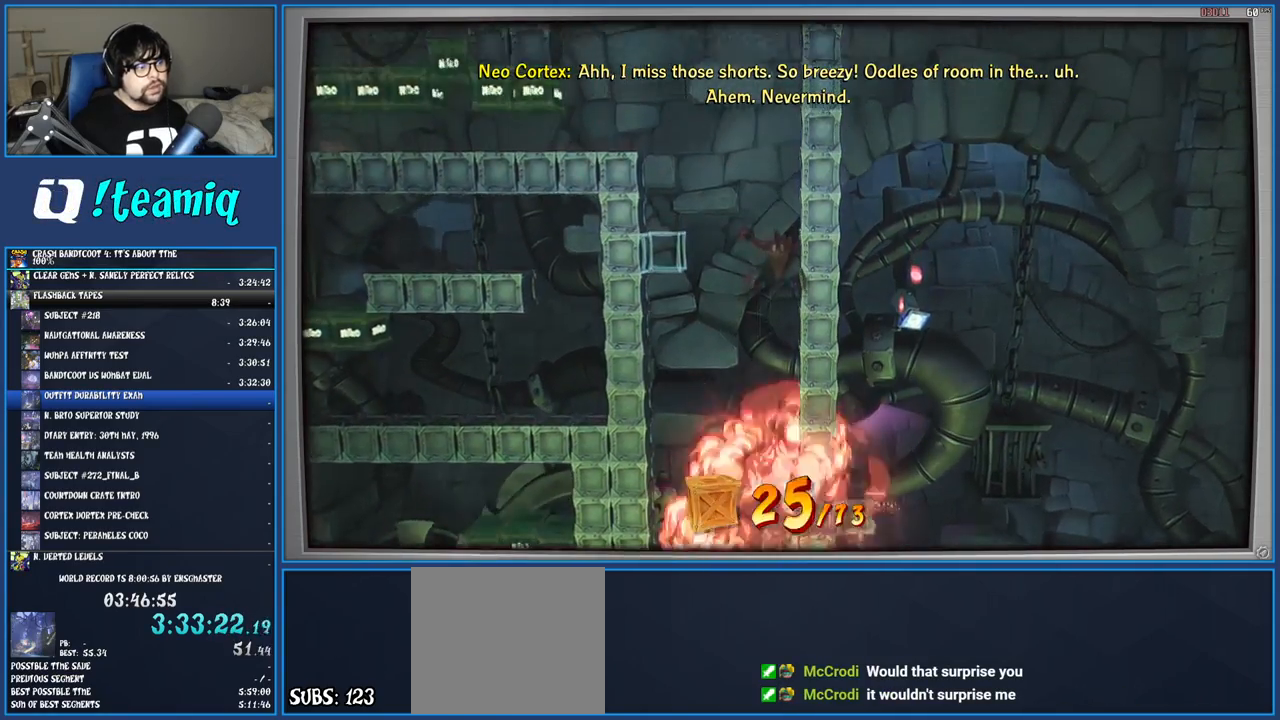
{"buttons": ["CROSS"], "left_stick": "center", "right_stick": "center", "events": [[50, "R1", "up"]]}
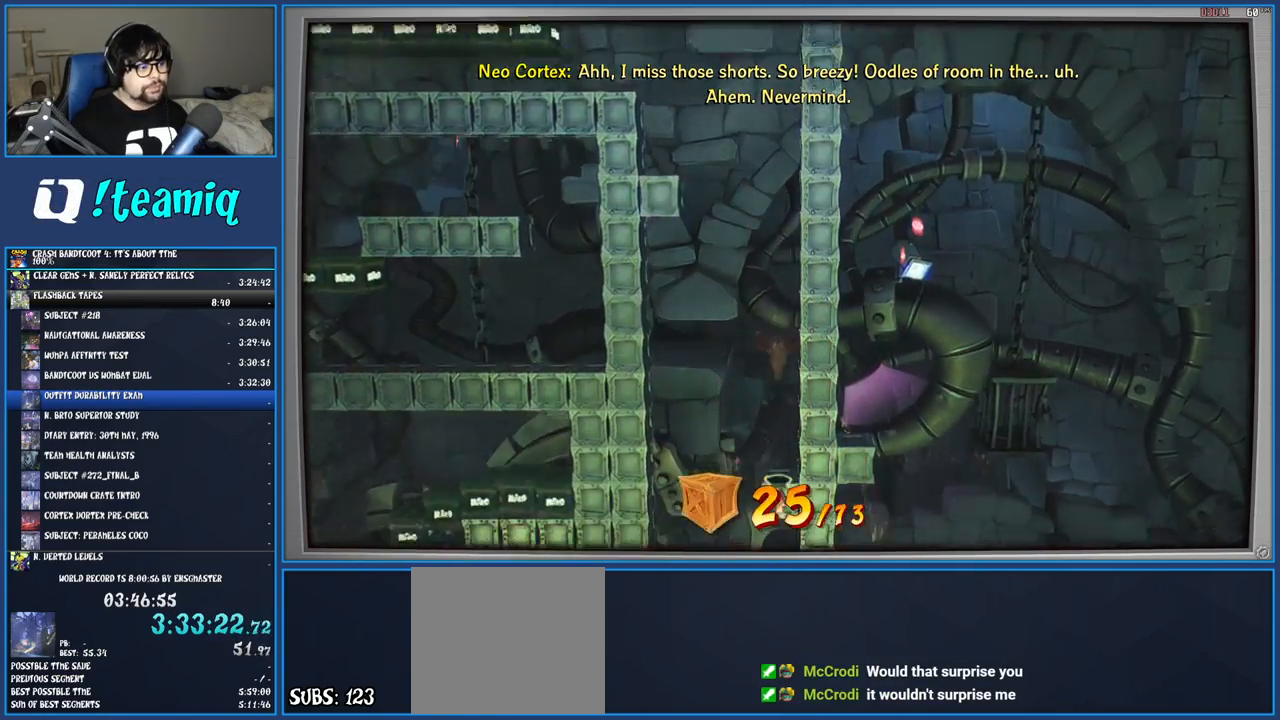
{"buttons": ["CROSS"], "left_stick": "center", "right_stick": "center", "events": []}
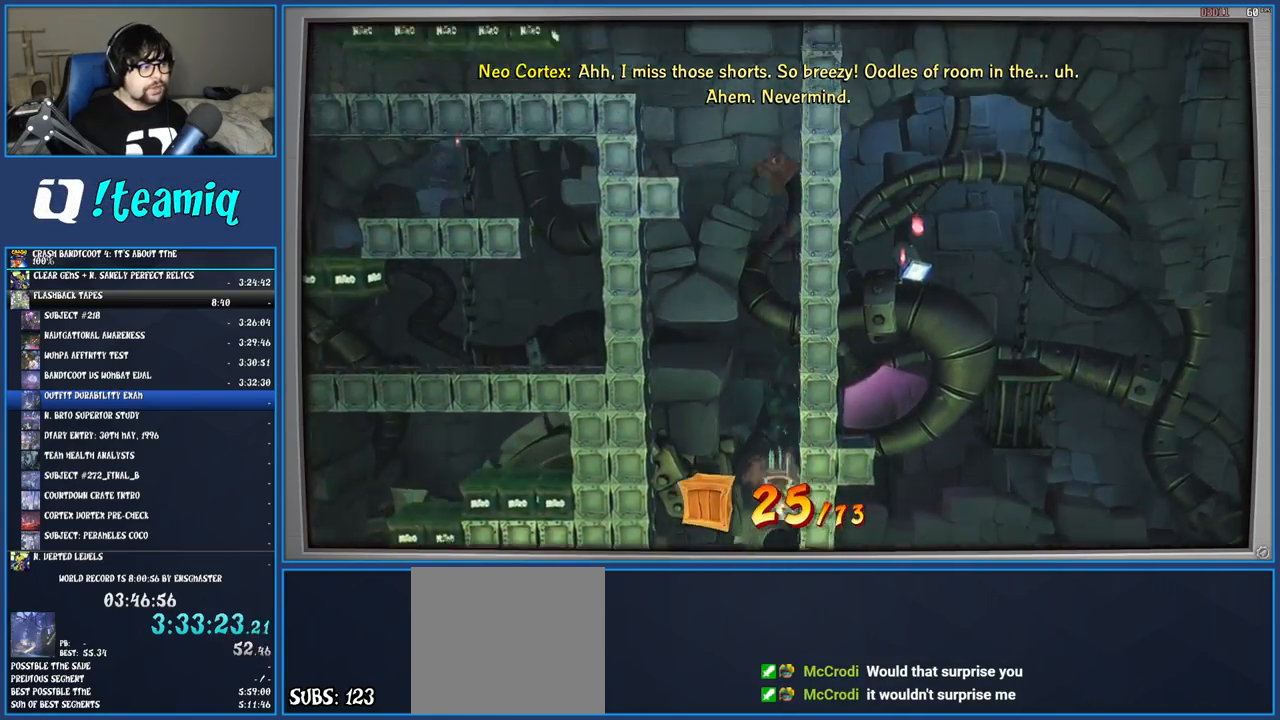
{"buttons": ["CROSS"], "left_stick": "left", "right_stick": "center", "events": [[33, "CROSS", "up"], [83, "left_stick", "left"], [283, "CROSS", "down"]]}
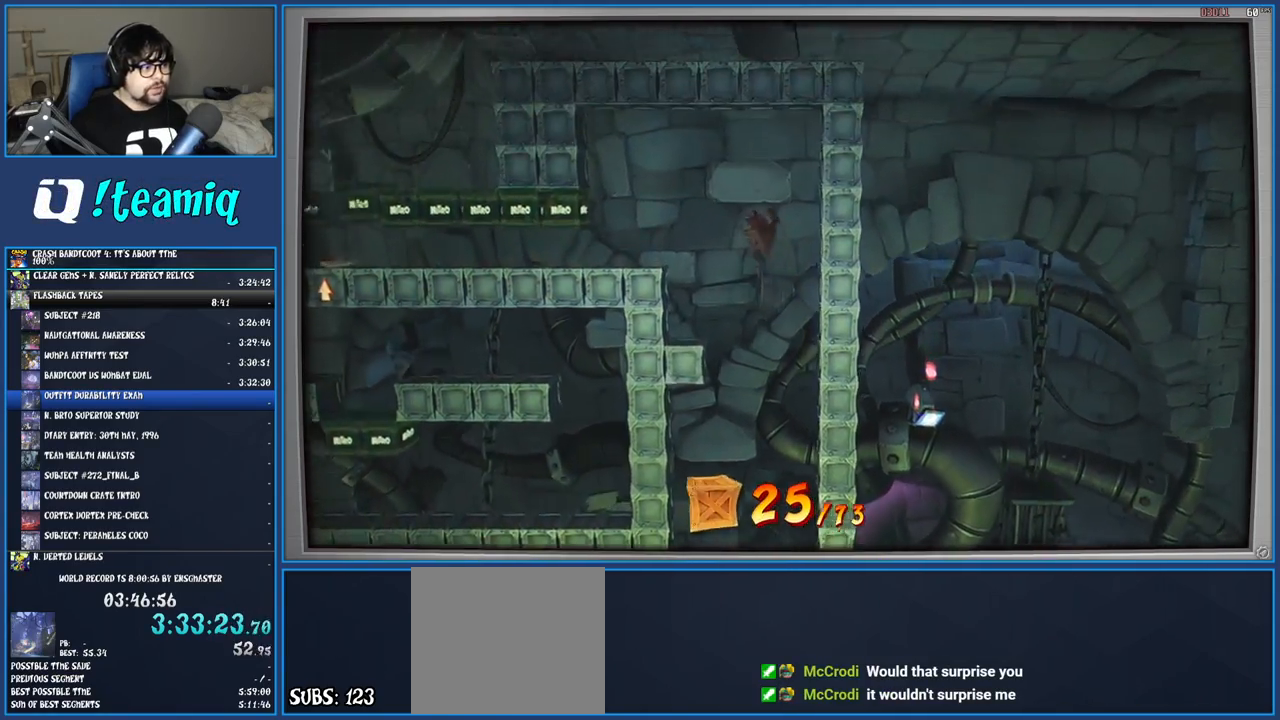
{"buttons": [], "left_stick": "center", "right_stick": "center", "events": [[167, "CROSS", "up"], [317, "left_stick", "center"]]}
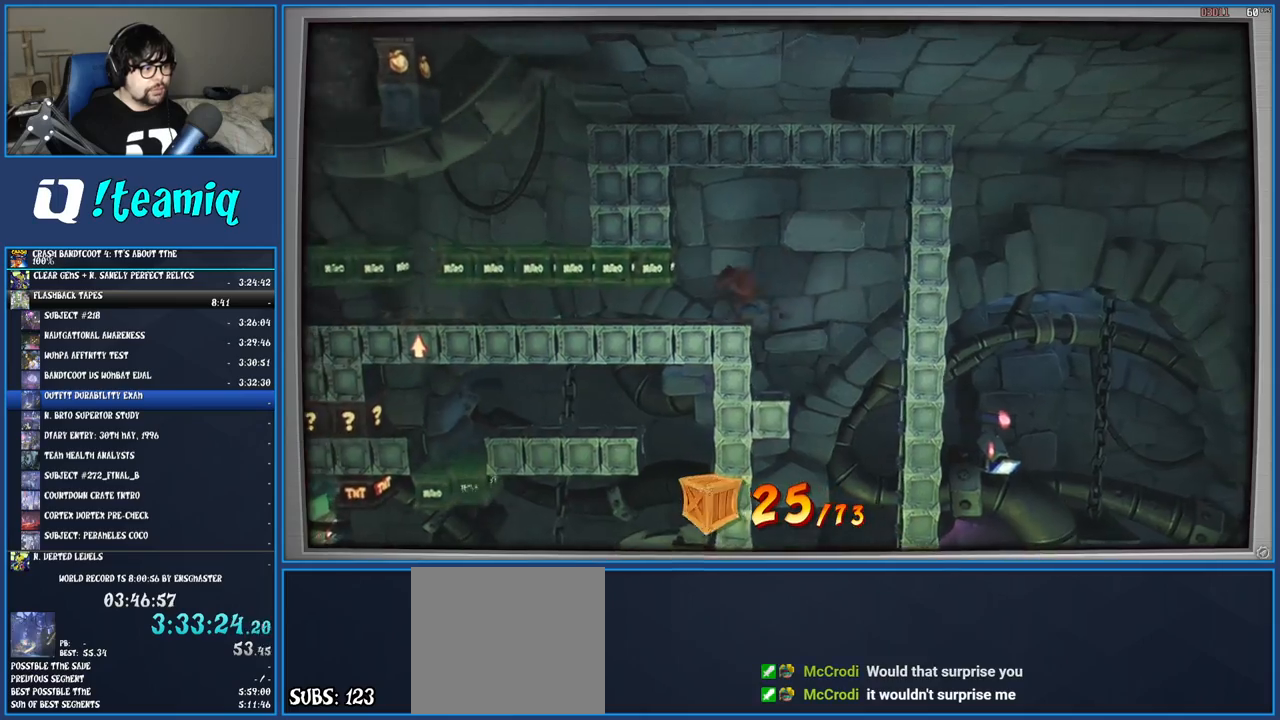
{"buttons": ["R1"], "left_stick": "left", "right_stick": "center", "events": [[67, "left_stick", "left"], [133, "R1", "down"]]}
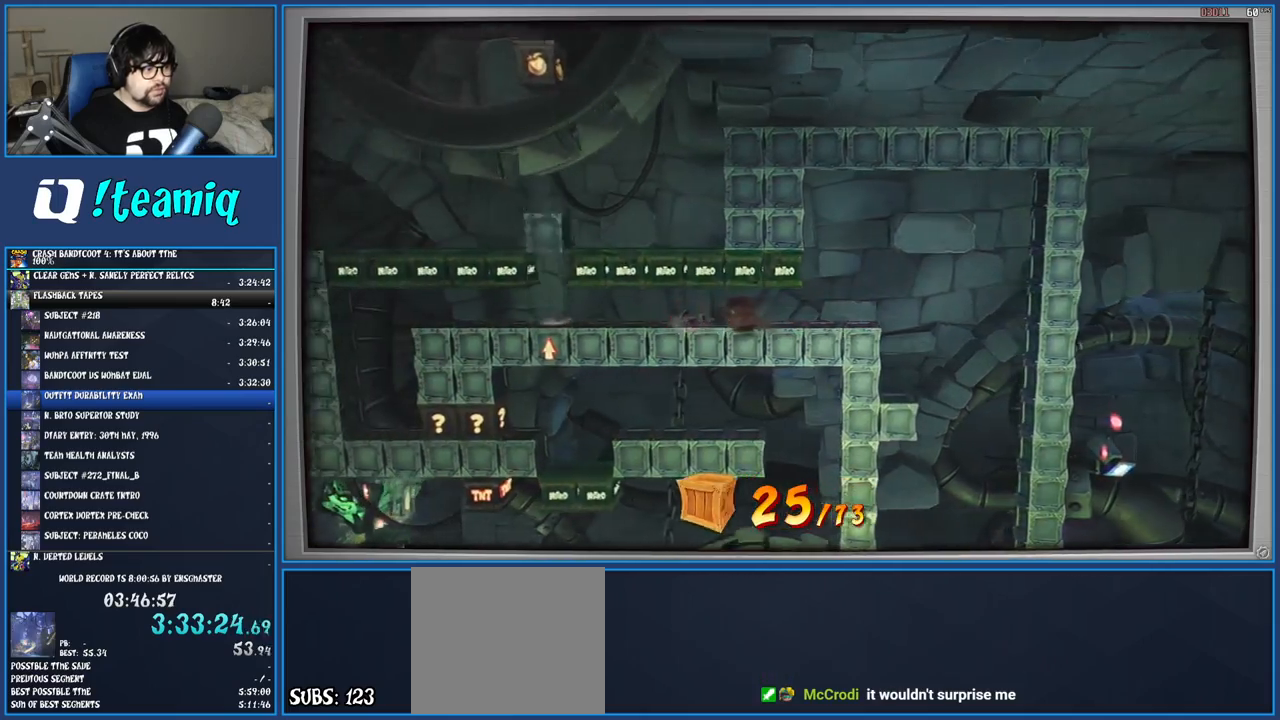
{"buttons": ["R1"], "left_stick": "left", "right_stick": "center", "events": []}
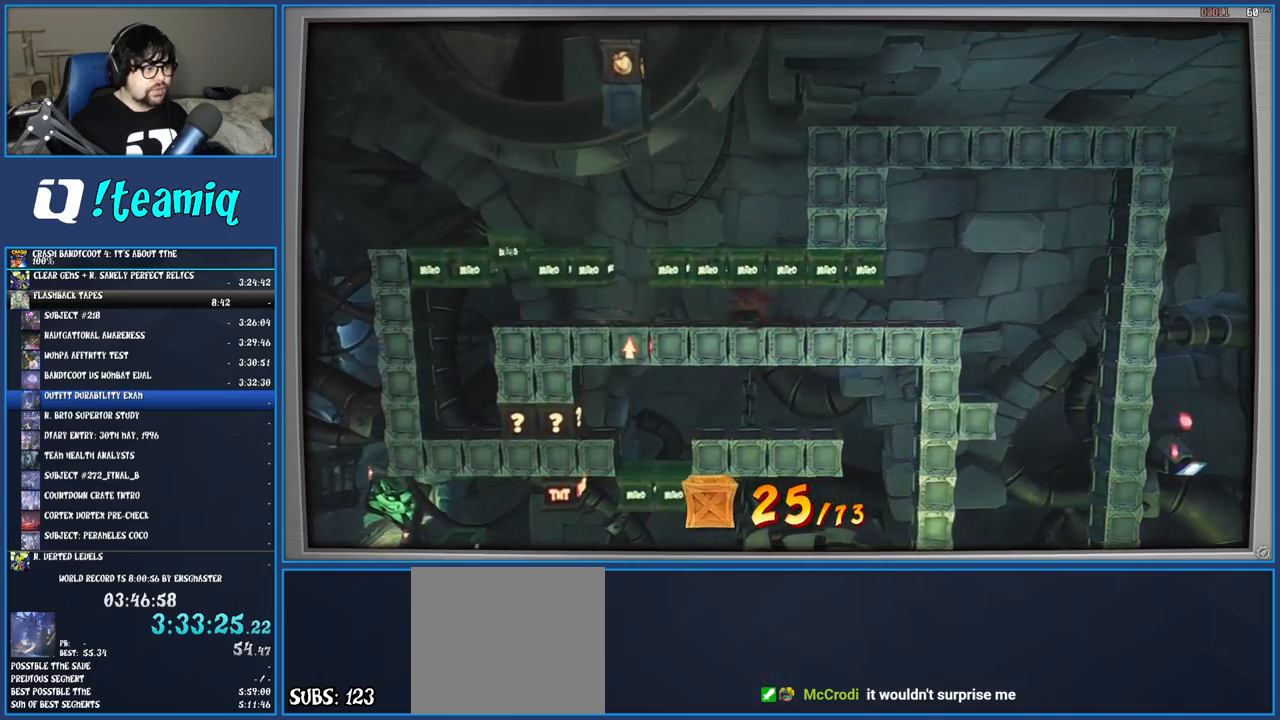
{"buttons": ["R1"], "left_stick": "left", "right_stick": "center", "events": []}
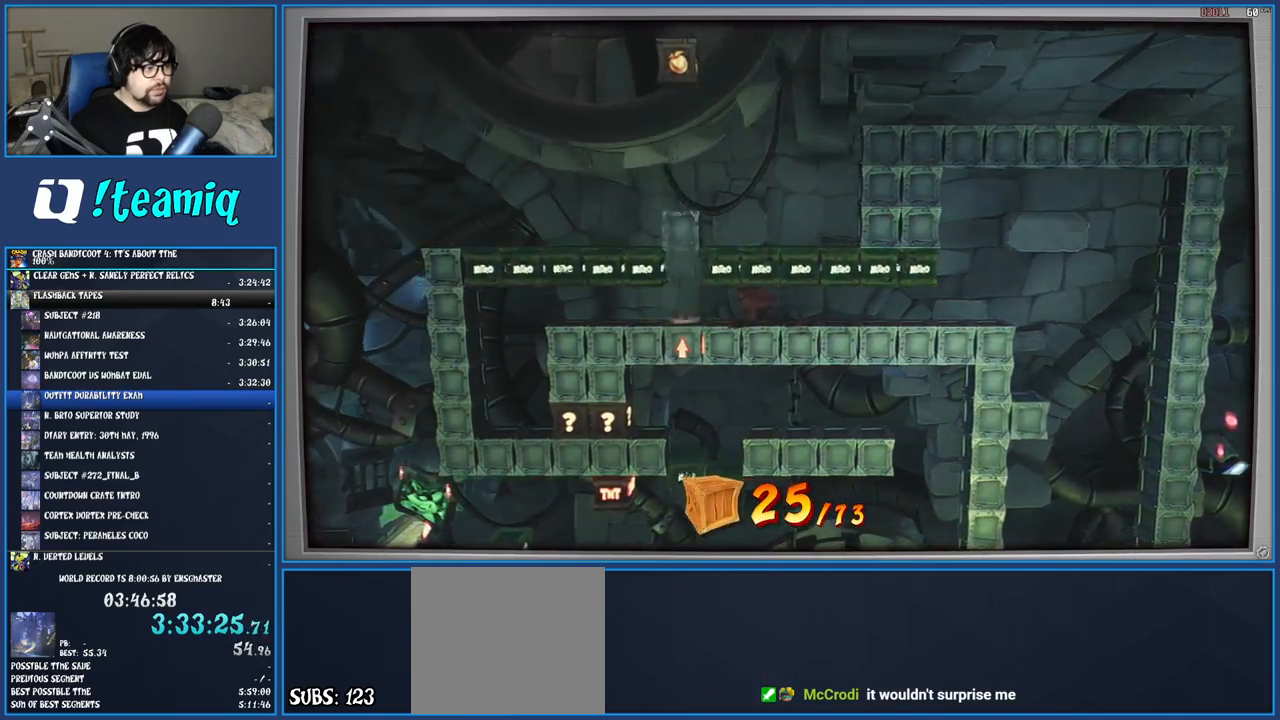
{"buttons": ["R1"], "left_stick": "left", "right_stick": "center", "events": [[33, "CIRCLE", "down"], [267, "CIRCLE", "up"]]}
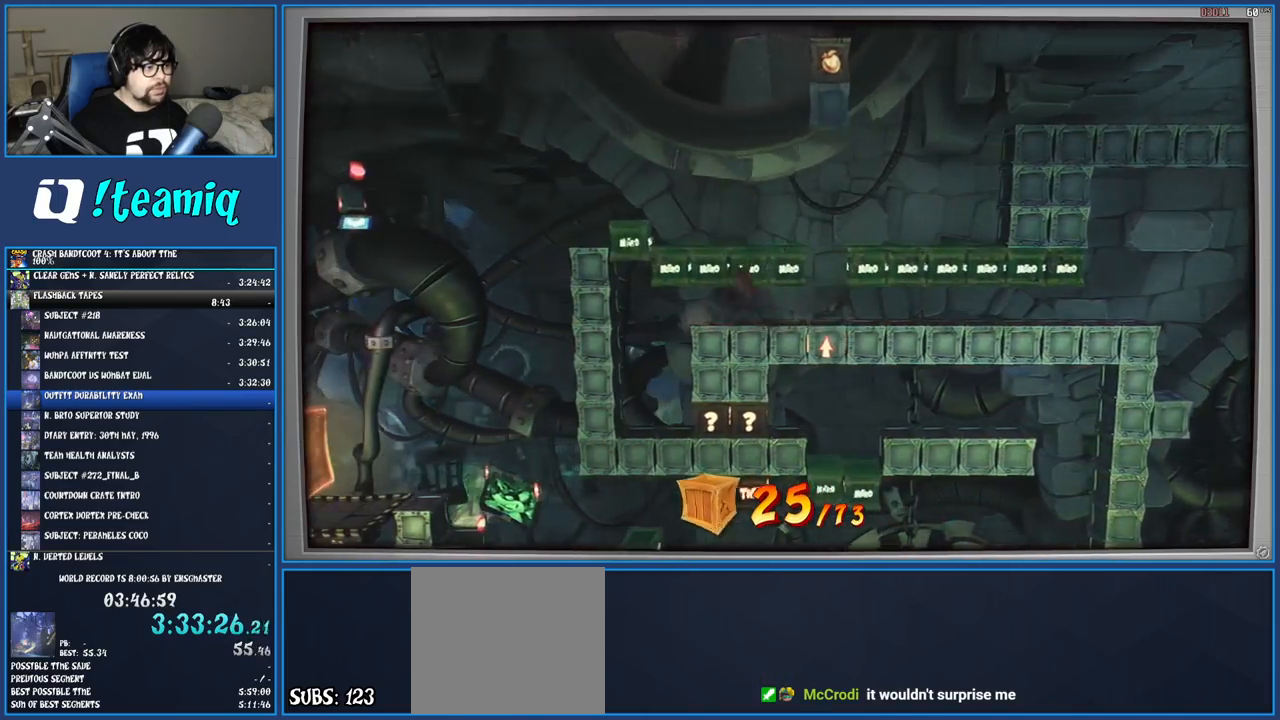
{"buttons": [], "left_stick": "center", "right_stick": "center", "events": [[100, "CIRCLE", "down"], [350, "CIRCLE", "up"], [367, "R1", "up"], [433, "left_stick", "center"]]}
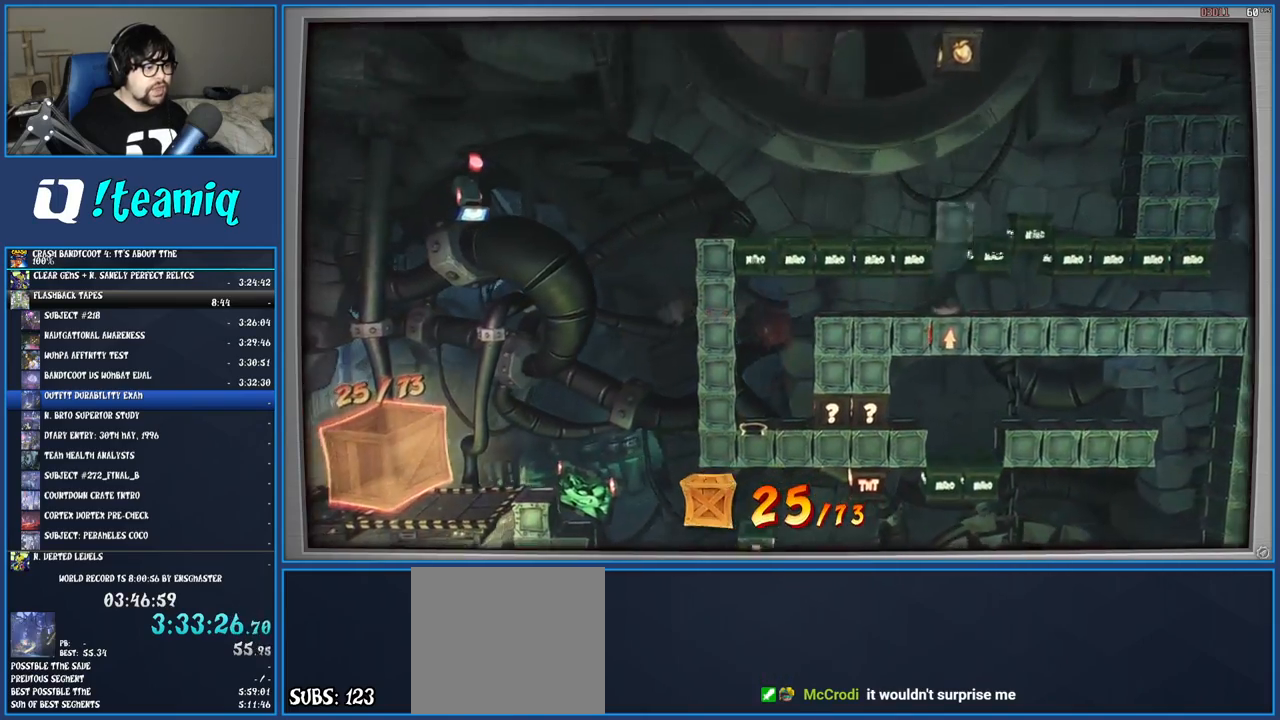
{"buttons": [], "left_stick": "center", "right_stick": "center", "events": []}
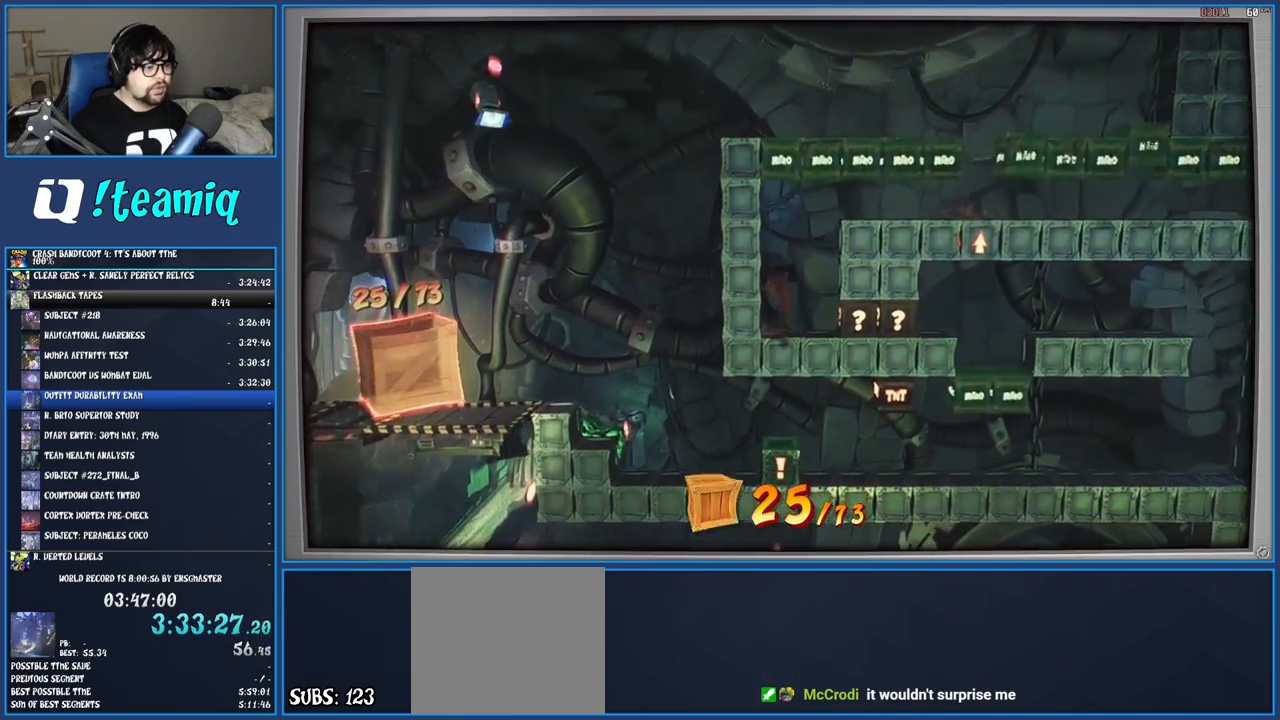
{"buttons": ["R1"], "left_stick": "right", "right_stick": "center", "events": [[100, "left_stick", "right"], [183, "left_stick", "center"], [400, "left_stick", "right"], [433, "R1", "down"]]}
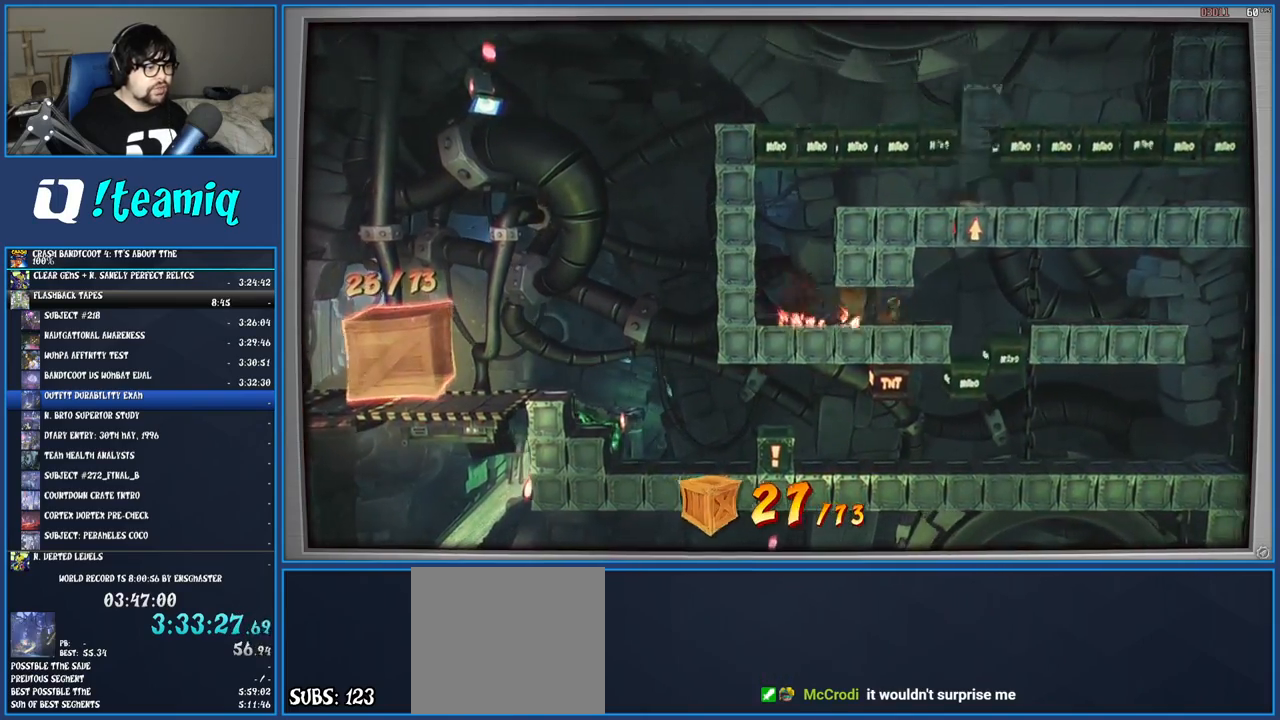
{"buttons": ["R1"], "left_stick": "center", "right_stick": "center", "events": [[167, "left_stick", "center"]]}
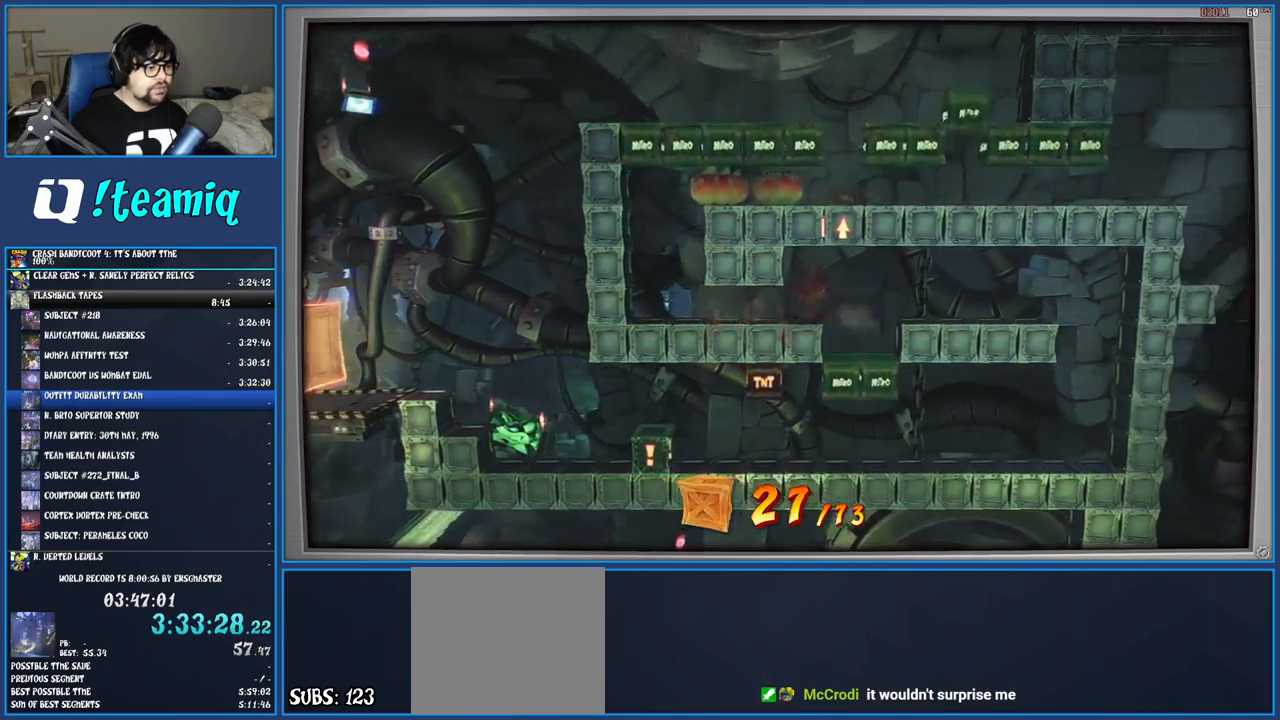
{"buttons": ["R1"], "left_stick": "right", "right_stick": "center", "events": [[167, "left_stick", "right"], [250, "CIRCLE", "down"], [433, "CIRCLE", "up"]]}
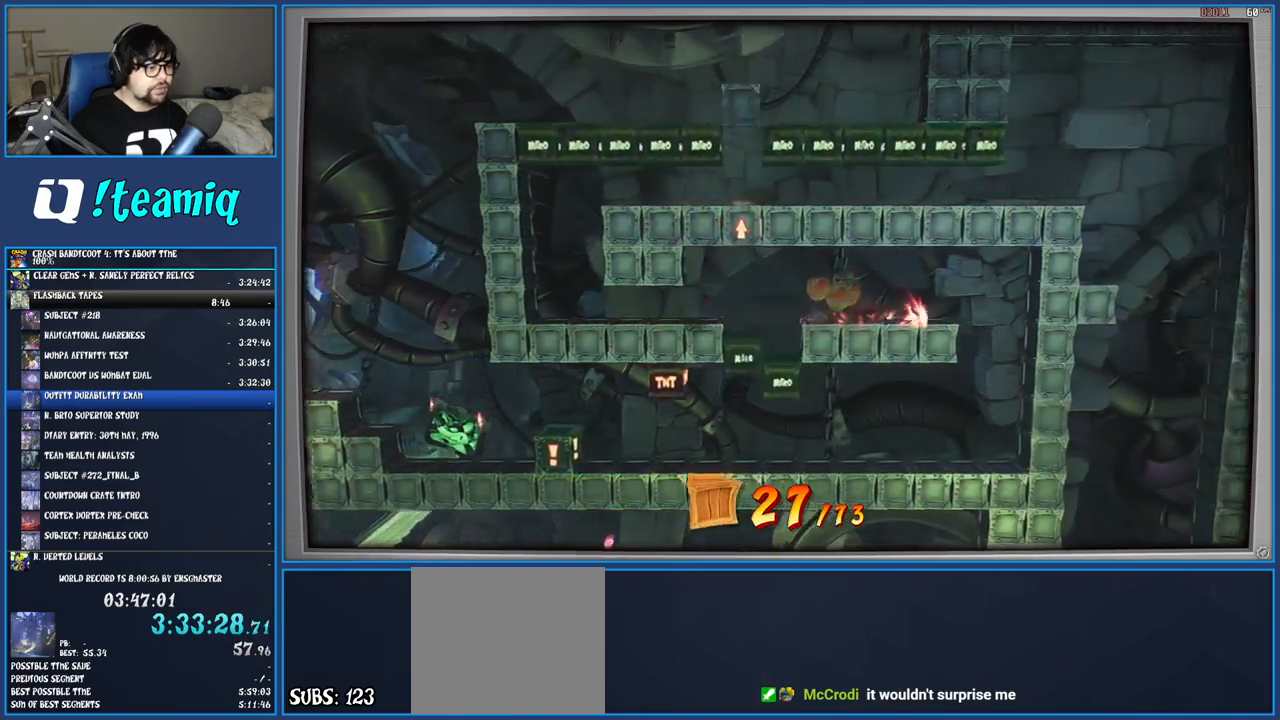
{"buttons": [], "left_stick": "right", "right_stick": "center", "events": [[167, "R1", "up"]]}
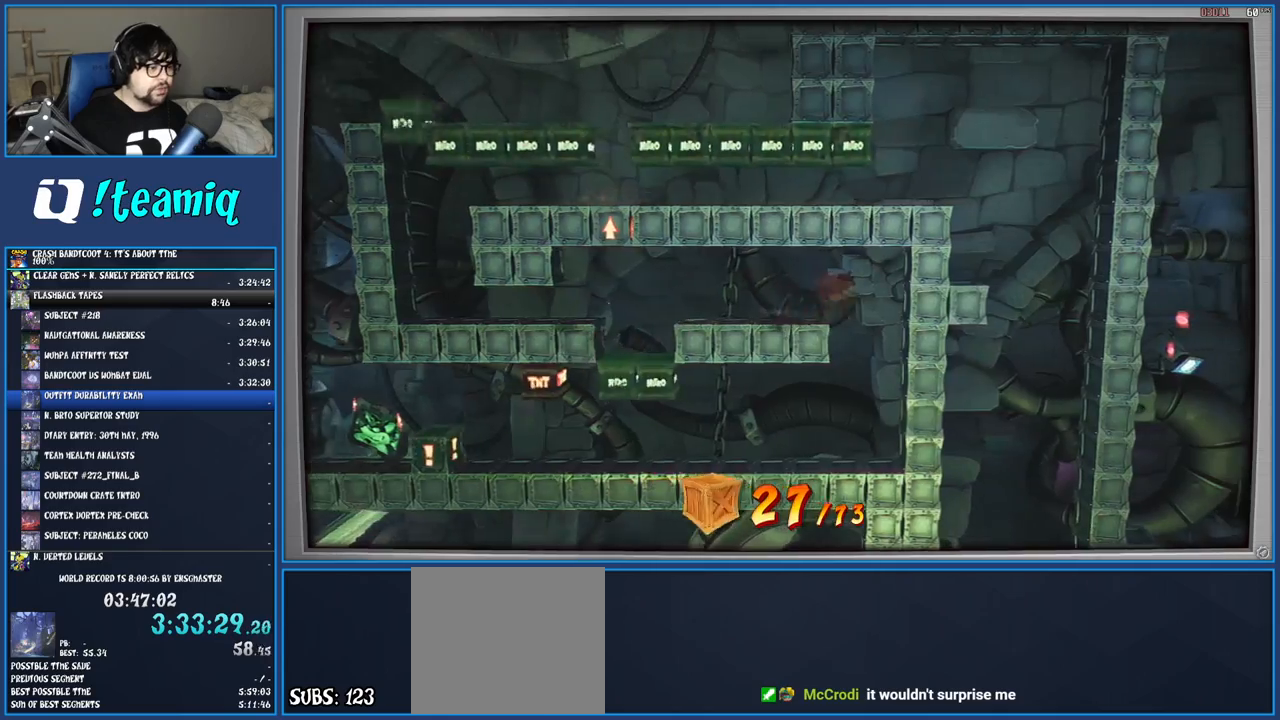
{"buttons": [], "left_stick": "left", "right_stick": "center", "events": [[217, "left_stick", "center"], [300, "left_stick", "left"]]}
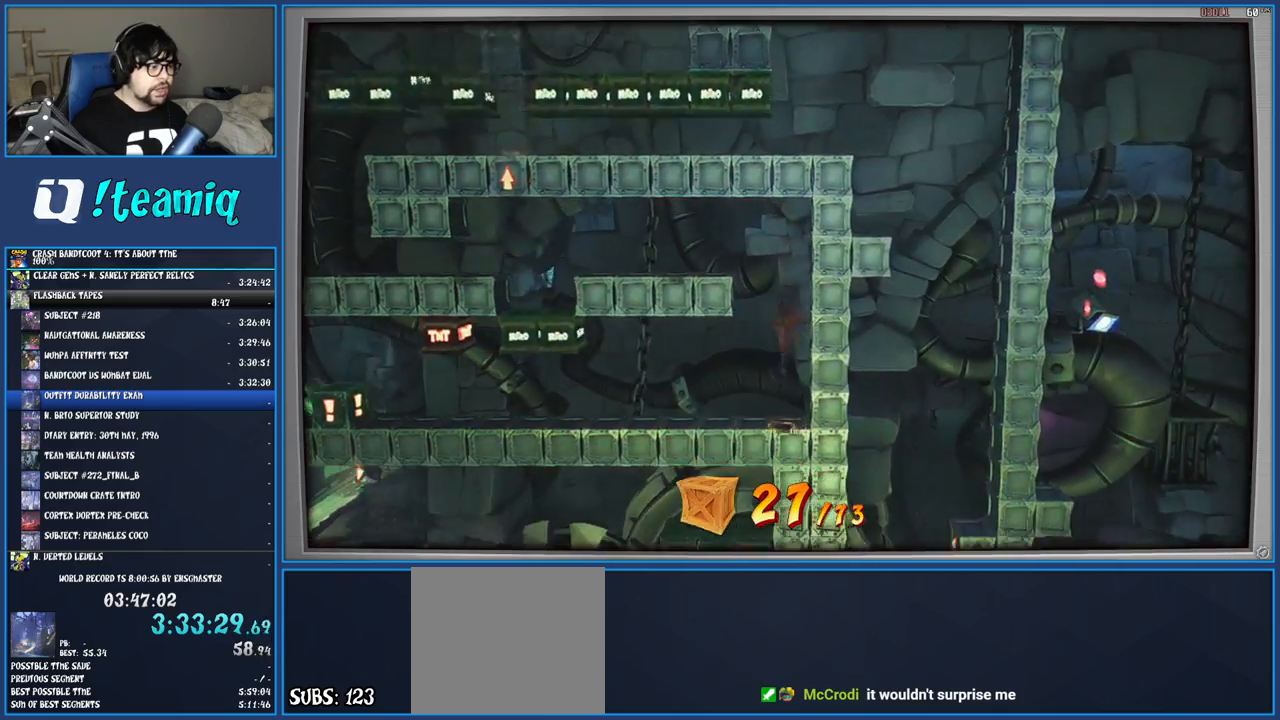
{"buttons": [], "left_stick": "left", "right_stick": "center", "events": []}
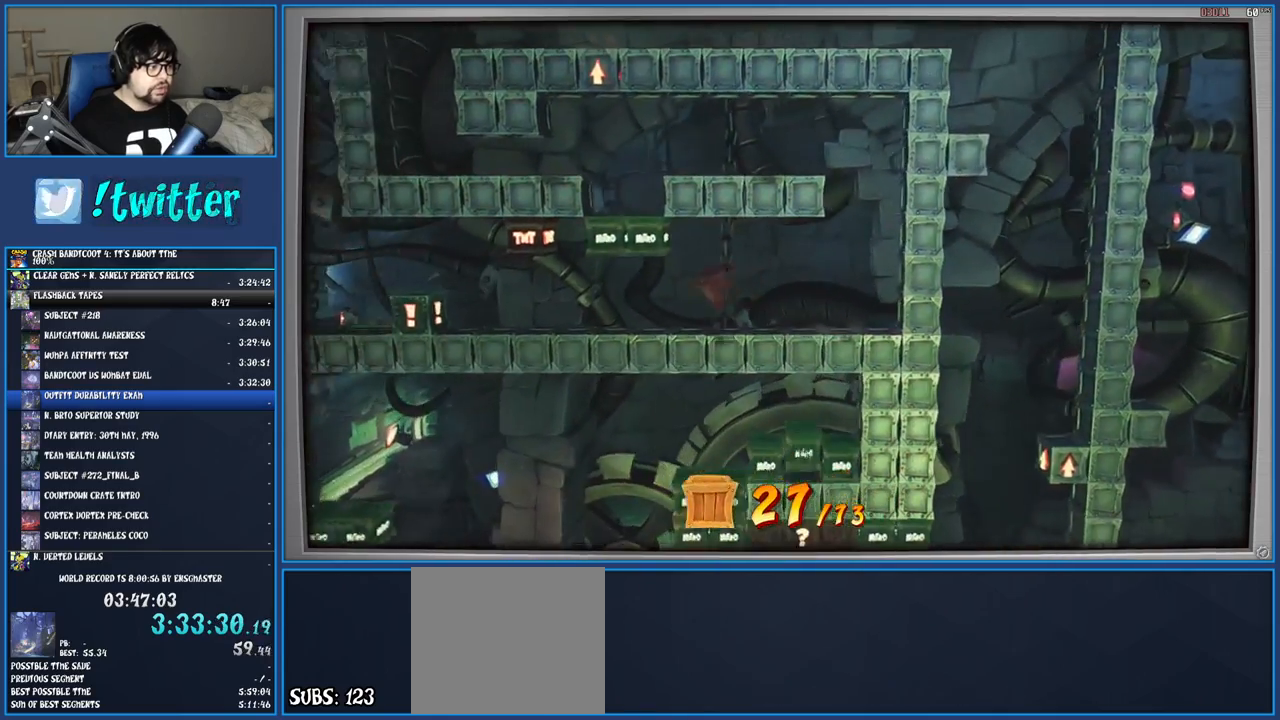
{"buttons": [], "left_stick": "left", "right_stick": "center", "events": []}
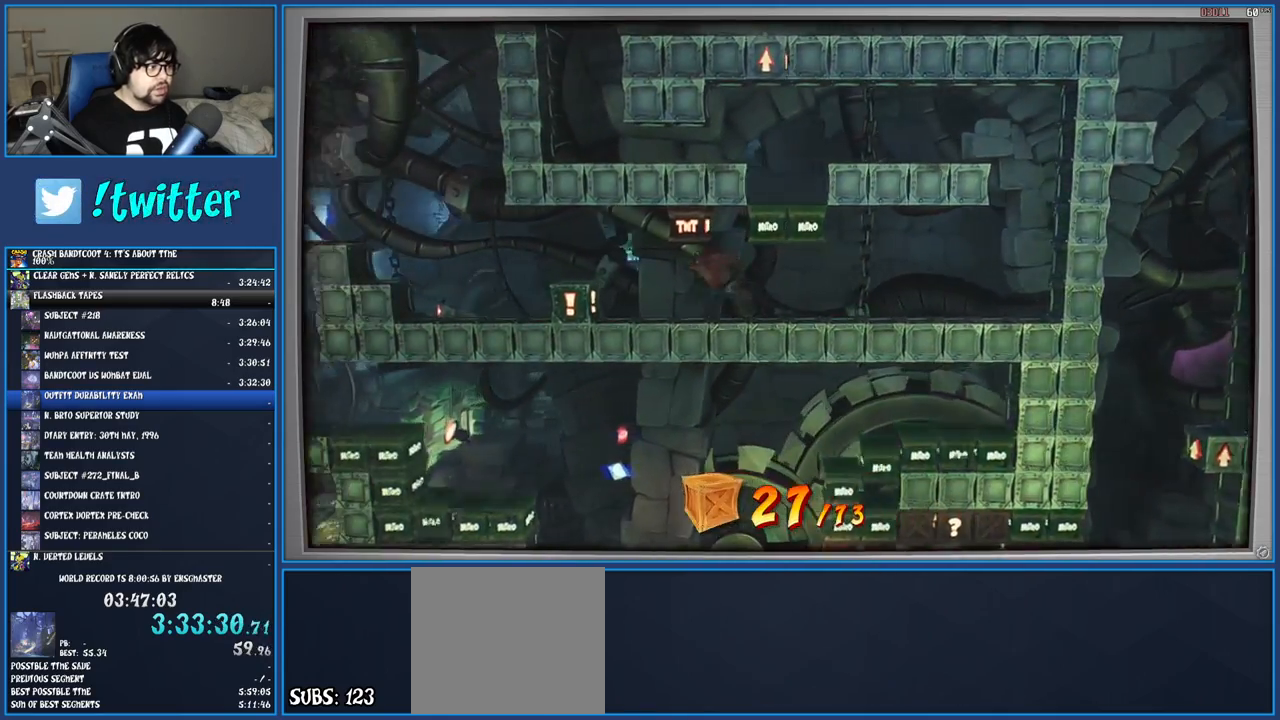
{"buttons": ["CROSS"], "left_stick": "left", "right_stick": "center", "events": [[450, "CROSS", "down"]]}
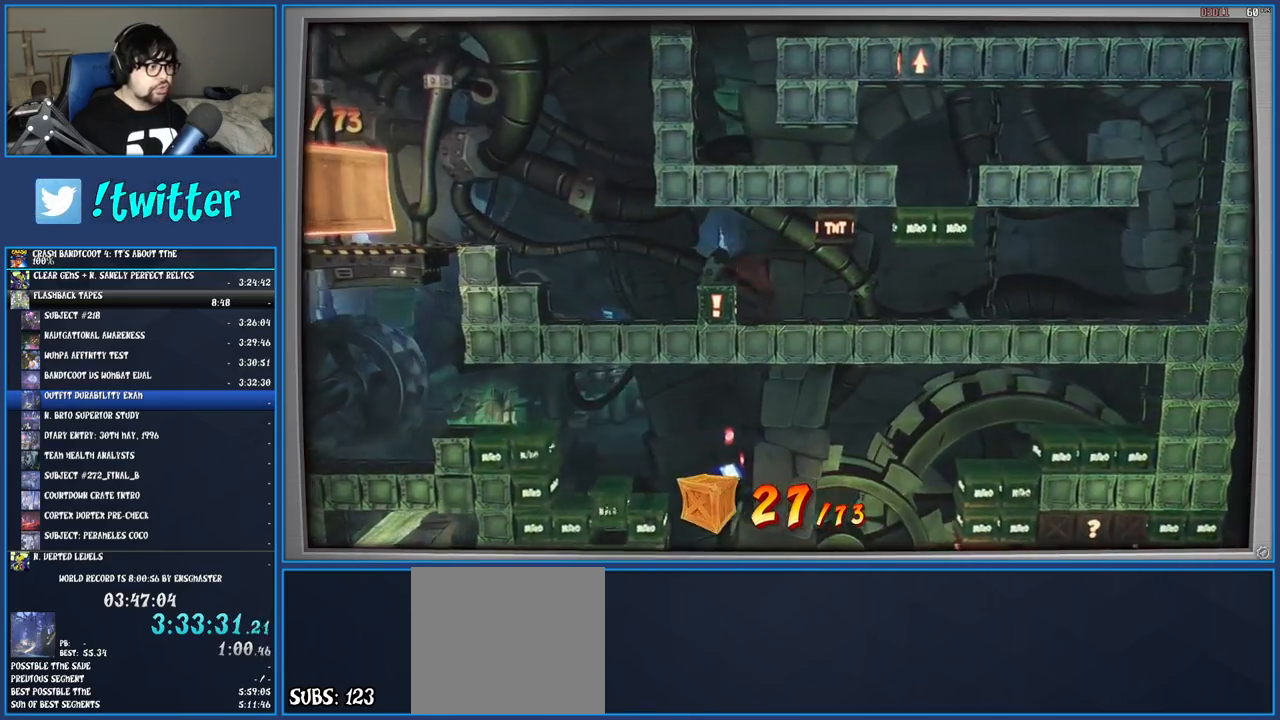
{"buttons": [], "left_stick": "left", "right_stick": "center", "events": [[133, "CROSS", "up"]]}
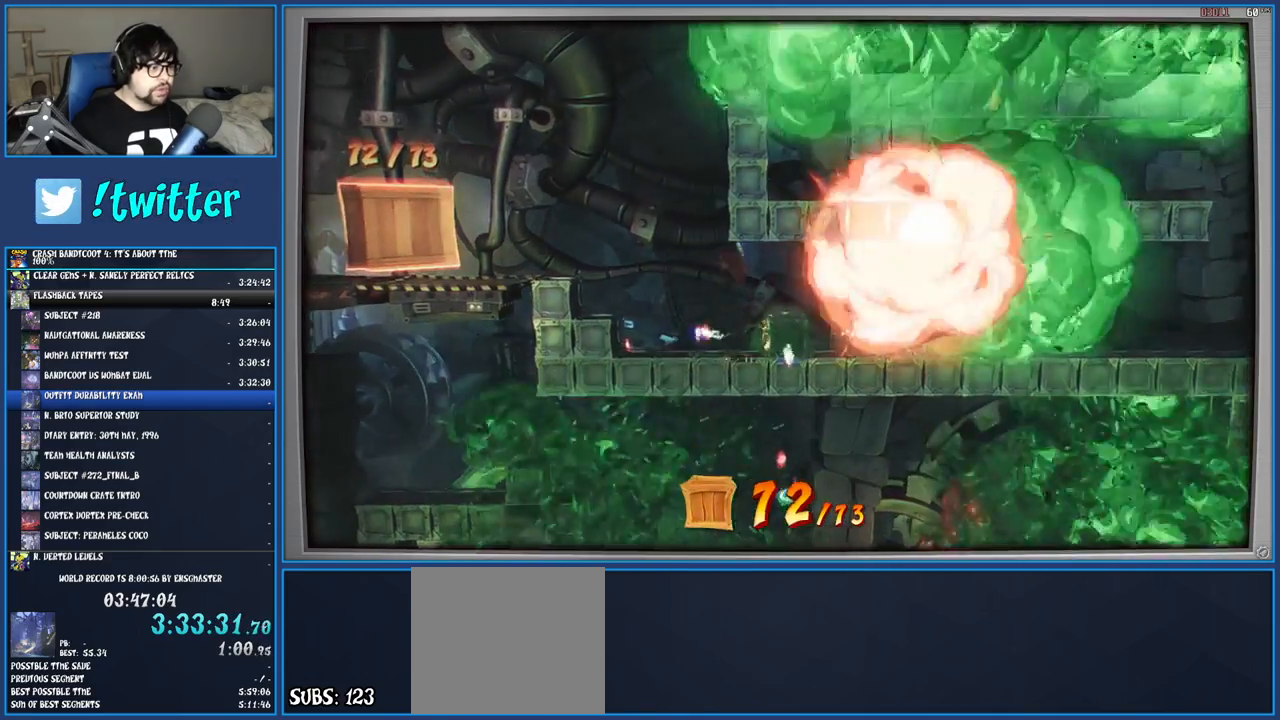
{"buttons": ["CROSS"], "left_stick": "right", "right_stick": "center", "events": [[67, "left_stick", "center"], [250, "left_stick", "right"], [417, "CROSS", "down"]]}
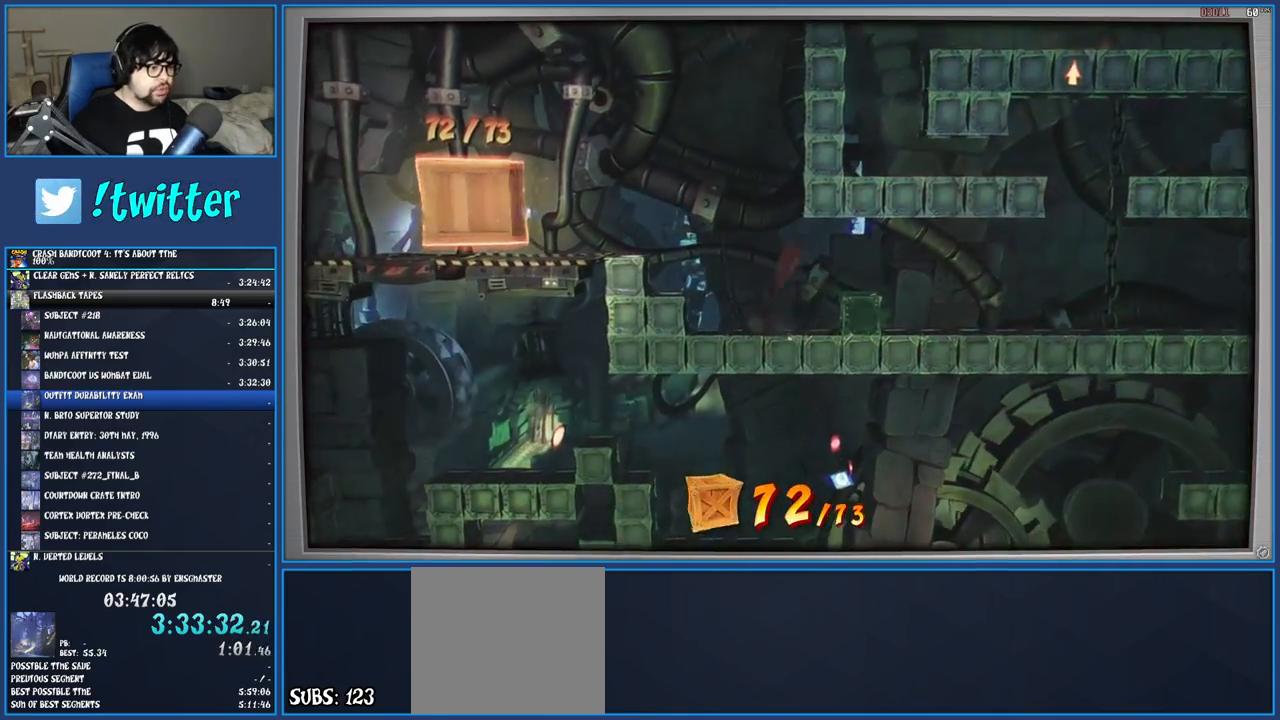
{"buttons": [], "left_stick": "right", "right_stick": "center", "events": [[33, "CROSS", "up"]]}
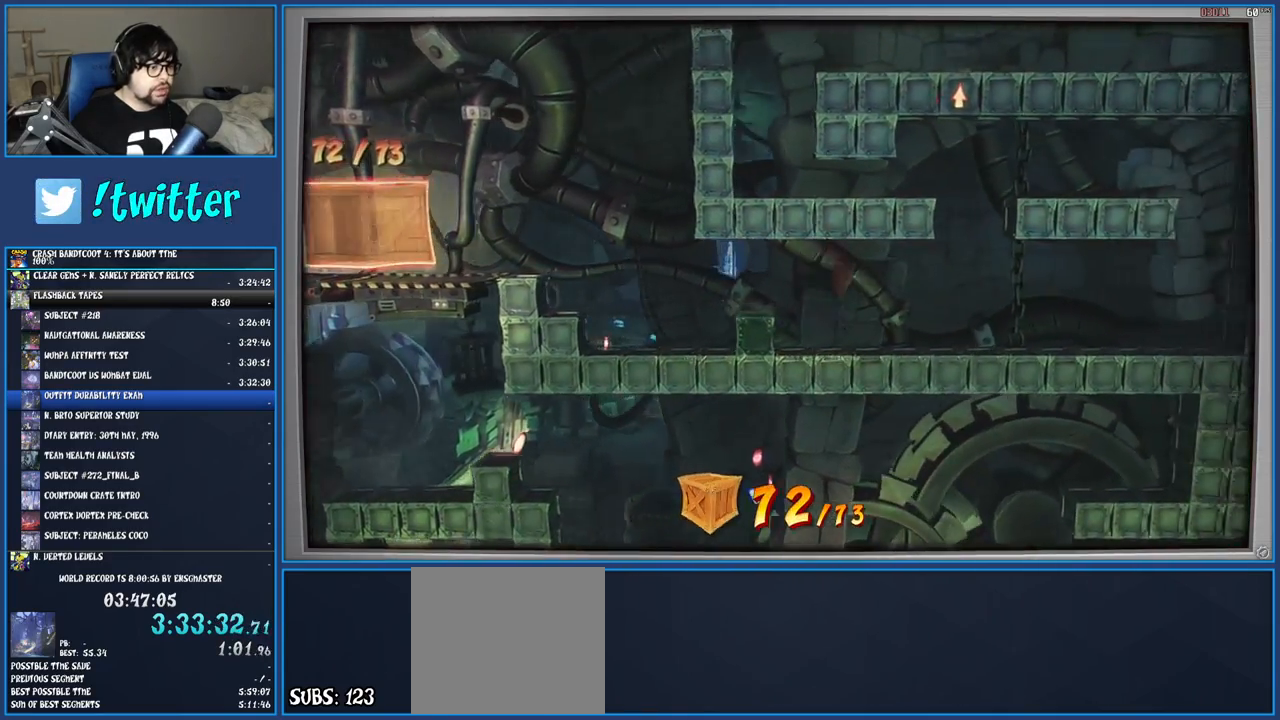
{"buttons": [], "left_stick": "left", "right_stick": "center", "events": [[200, "R1", "down"], [283, "CROSS", "down"], [367, "left_stick", "up"], [417, "R1", "up"], [433, "CROSS", "up"], [450, "left_stick", "left"]]}
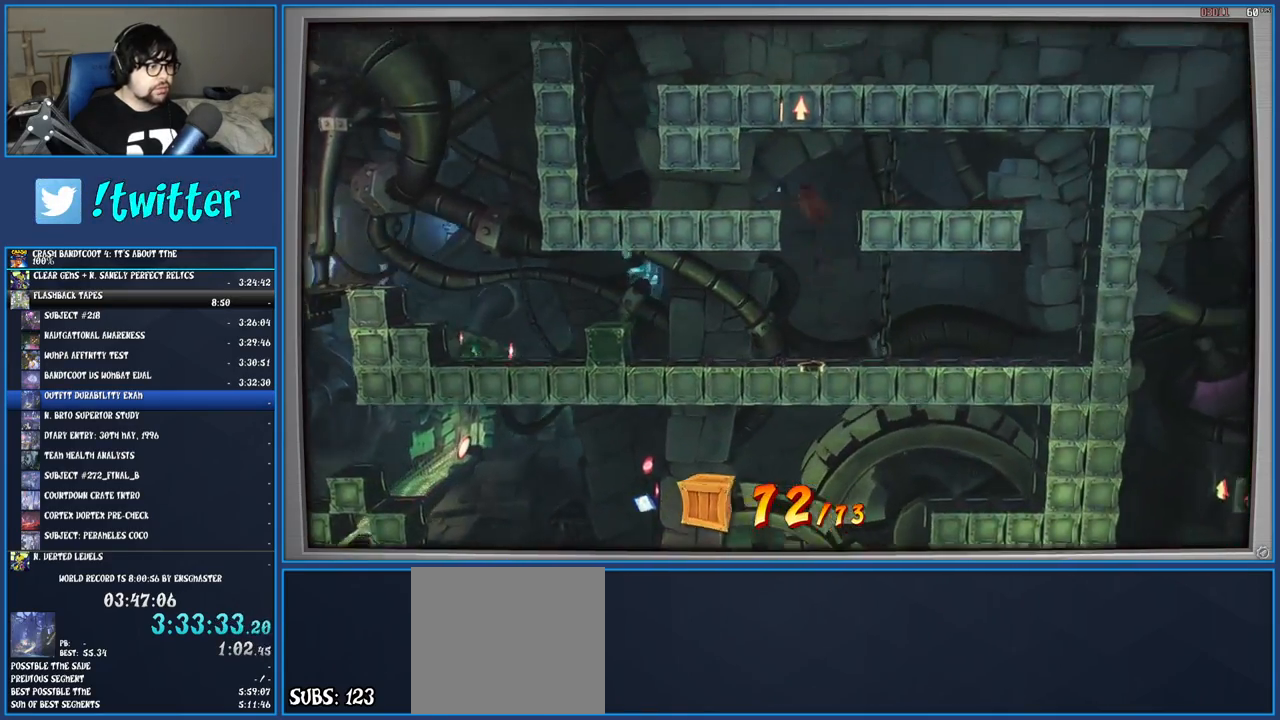
{"buttons": [], "left_stick": "left", "right_stick": "center", "events": [[50, "CROSS", "down"], [250, "CROSS", "up"]]}